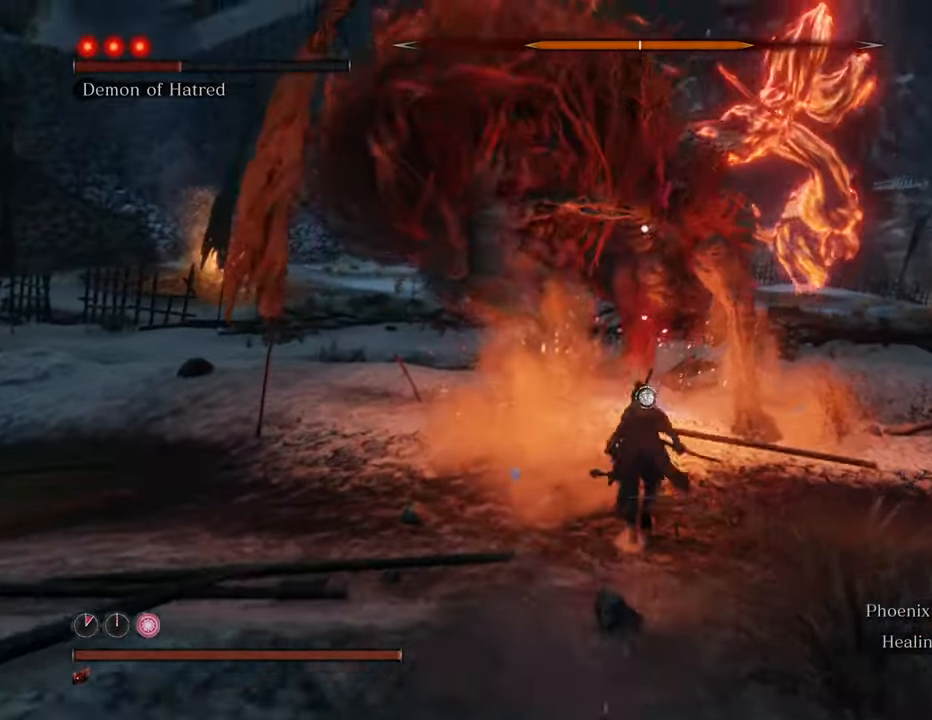
Gameplay with keyboard and mouse; each line is a JSON object with the keys and mouse buttons held at the frame after it. "events" lists presses ("down") and releases ("up") of "1", "2", "3", "4", "5", "6", "7", "8", "a", "alt", "c", "caps_lock", "ctrl", "d", "e", "f", "g", "q", "r", "s", "shift", "space", "t", "tab", "tilde", "v", "w", "x", "z", "mouse_left", "mouse_wheel" and "mouse_right" between this image and that frame as [ms after this image, input, new state], when the widget could be followed in between. "mouse_left", "mouse_wheel", "mouse_right" = the "left", "wheel", "right" buttons of the "mouse" list. No other keys are recorded. "wheel" means that the mouse wheel is clicked or scrolled. Not read: mouse_move.
{"keys": ["d", "shift", "w"], "mouse": [], "events": [[84, "d", "down"]]}
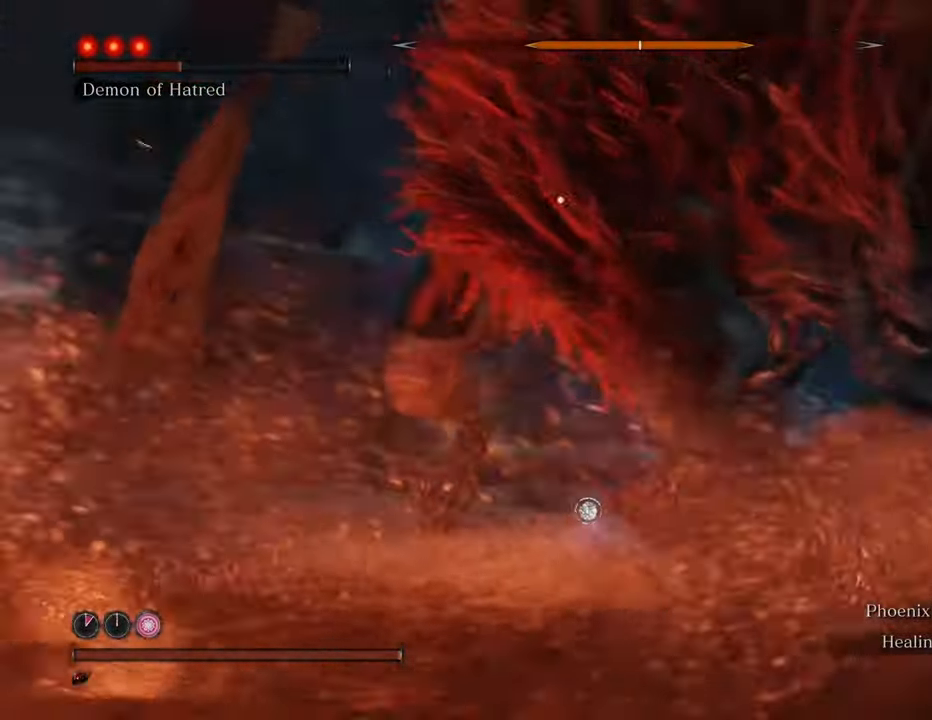
{"keys": ["w"], "mouse": ["left"], "events": [[234, "d", "up"], [284, "mouse_left", "down"], [317, "shift", "up"], [367, "mouse_left", "up"], [467, "mouse_left", "down"]]}
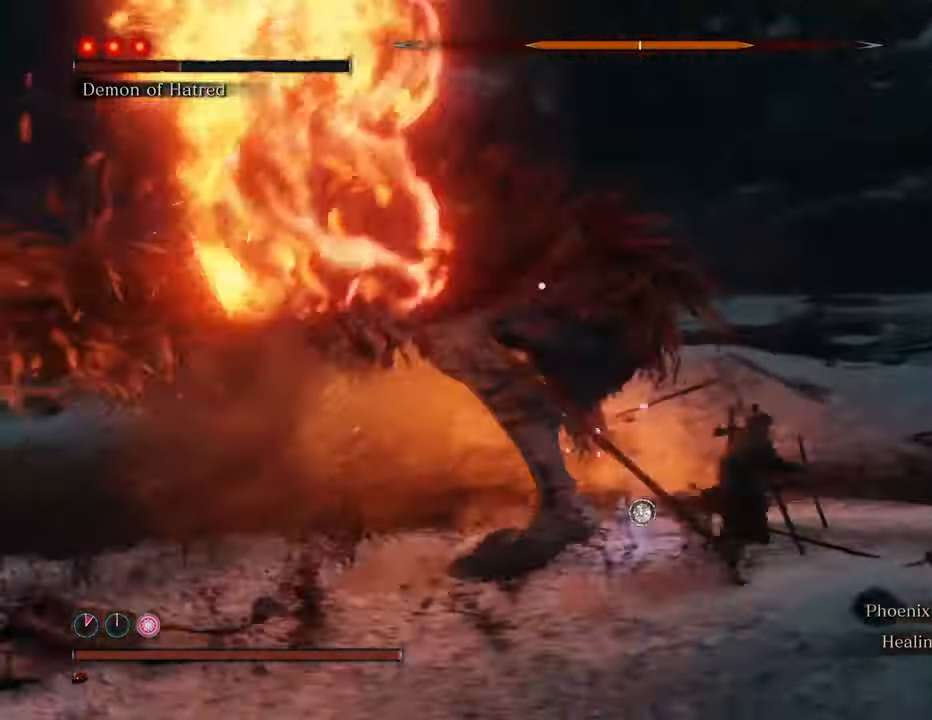
{"keys": ["w"], "mouse": ["left"], "events": [[67, "mouse_left", "up"], [100, "mouse_left", "down"], [200, "mouse_left", "up"], [250, "mouse_left", "down"], [350, "mouse_left", "up"], [450, "mouse_left", "down"]]}
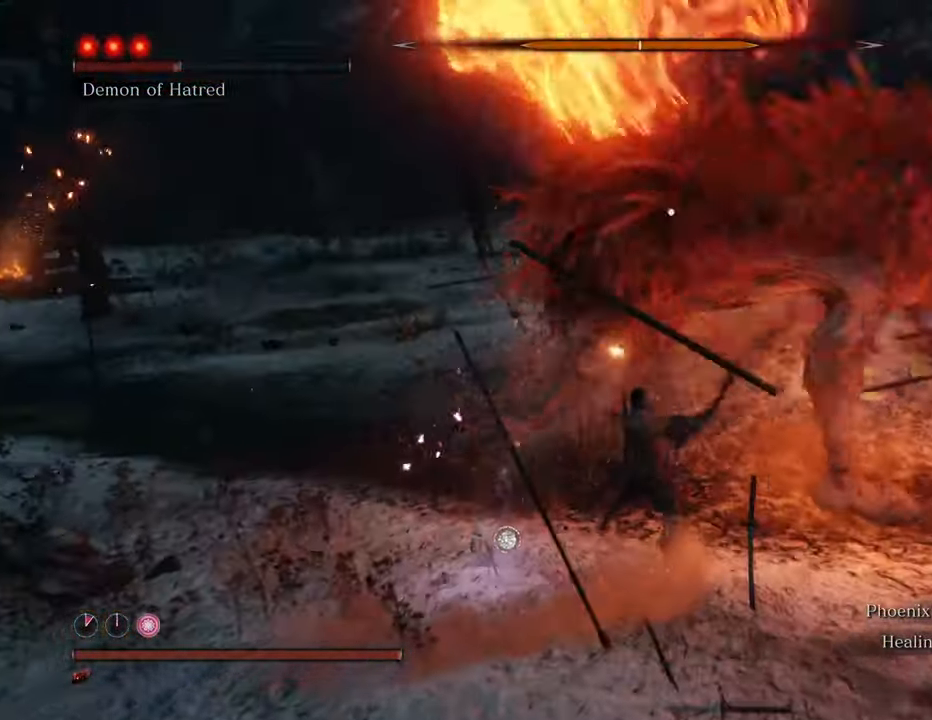
{"keys": ["w"], "mouse": ["left"], "events": [[34, "mouse_left", "up"], [134, "mouse_left", "down"], [234, "mouse_left", "up"], [284, "mouse_left", "down"], [367, "mouse_left", "up"], [467, "mouse_left", "down"]]}
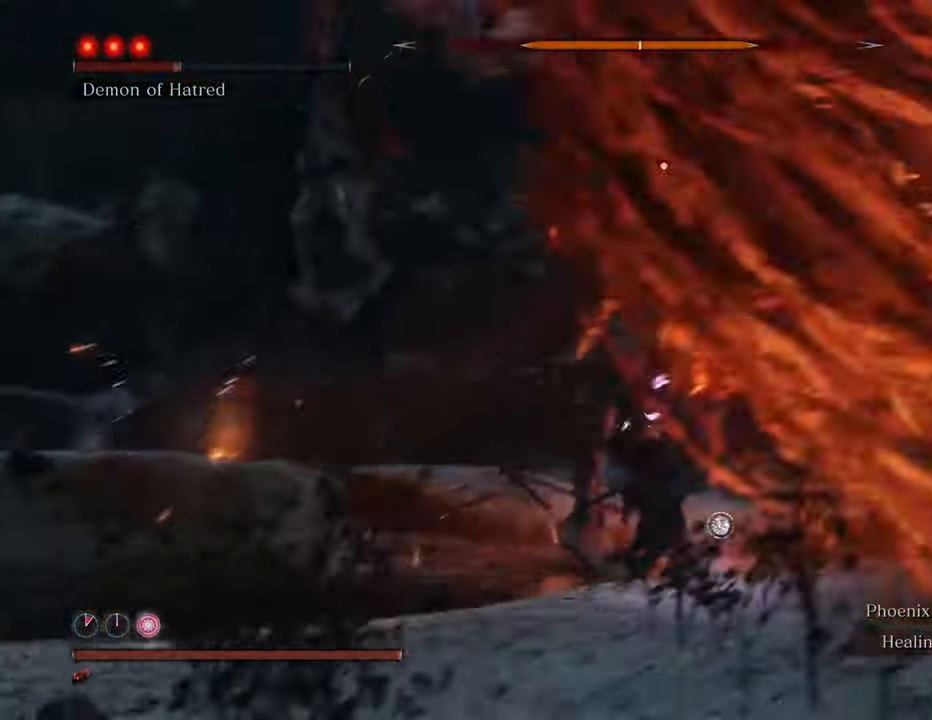
{"keys": ["w"], "mouse": ["left"], "events": [[67, "mouse_left", "up"], [150, "mouse_left", "down"], [250, "mouse_left", "up"], [300, "mouse_left", "down"], [384, "mouse_left", "up"], [484, "mouse_left", "down"]]}
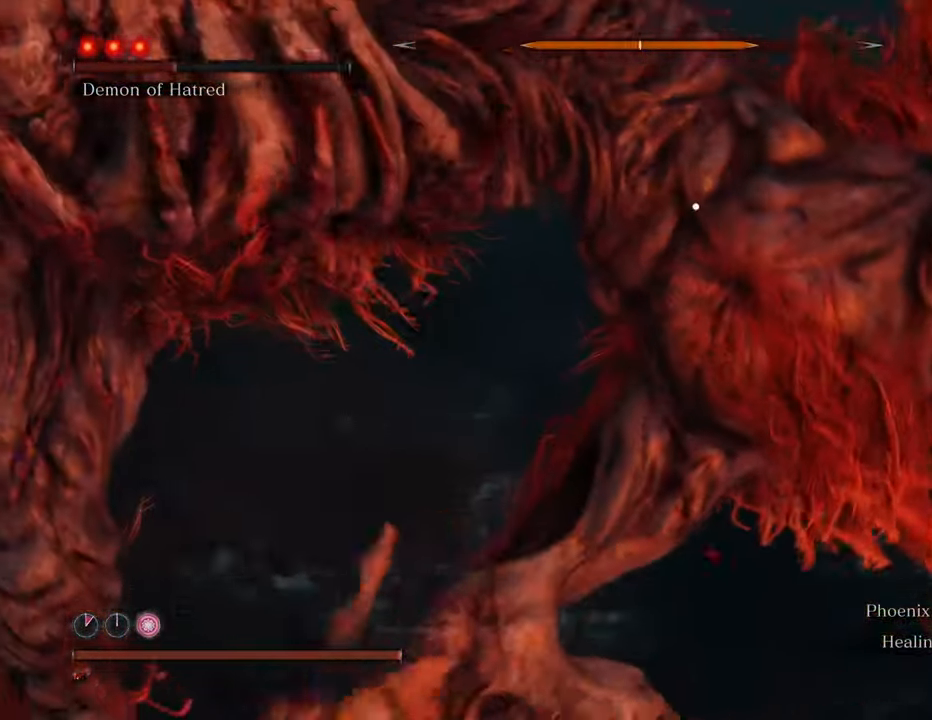
{"keys": ["w"], "mouse": ["left"], "events": [[84, "mouse_left", "up"], [167, "mouse_left", "down"], [250, "mouse_left", "up"], [317, "mouse_left", "down"], [400, "mouse_left", "up"], [500, "mouse_left", "down"]]}
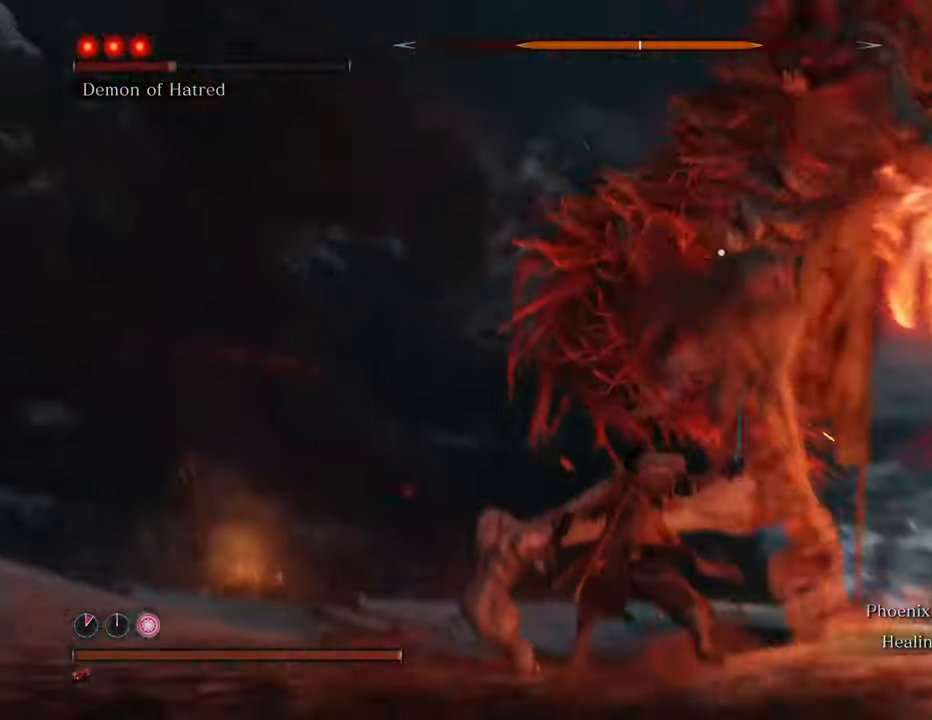
{"keys": ["w"], "mouse": [], "events": [[84, "mouse_left", "up"], [184, "mouse_left", "down"], [284, "mouse_left", "up"], [334, "mouse_left", "down"], [467, "mouse_left", "up"]]}
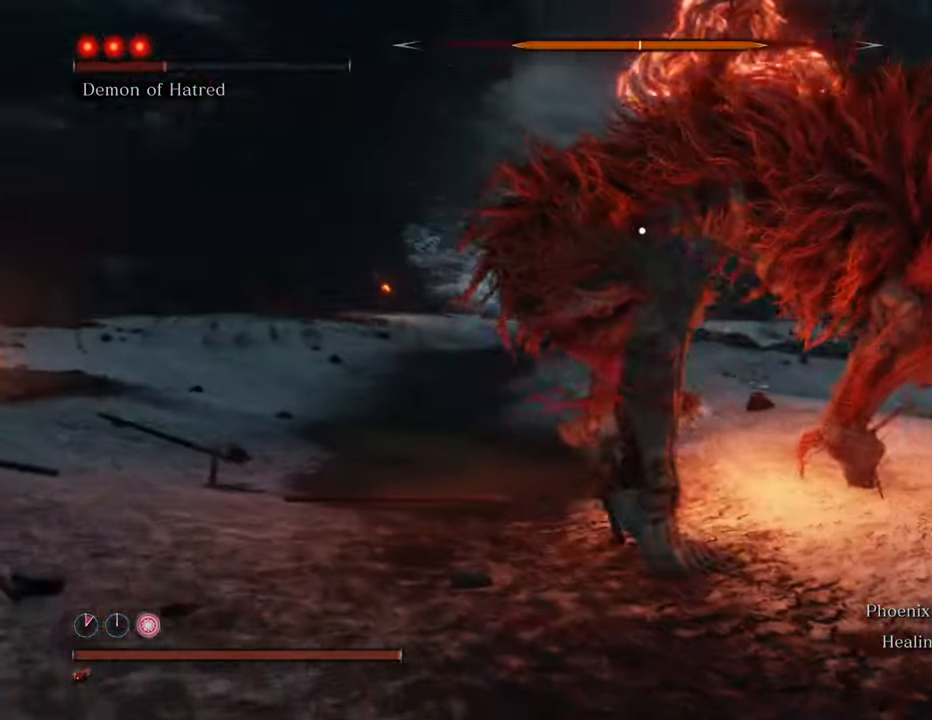
{"keys": [], "mouse": ["left"], "events": [[17, "mouse_left", "down"], [17, "w", "up"], [117, "mouse_left", "up"], [150, "mouse_left", "down"], [250, "mouse_left", "up"], [350, "mouse_left", "down"], [434, "mouse_left", "up"], [484, "mouse_left", "down"]]}
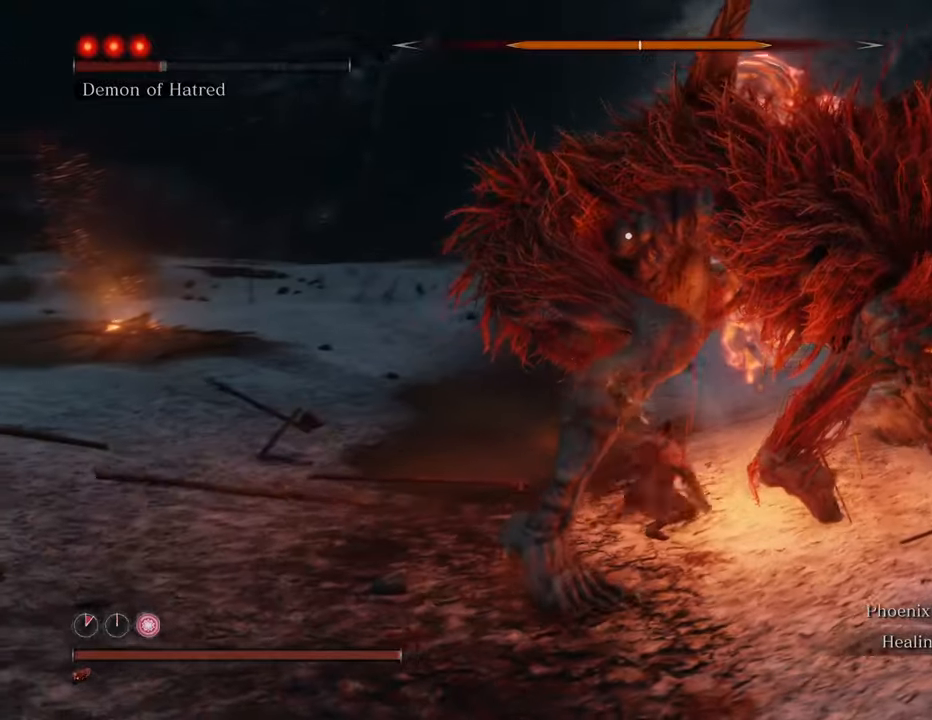
{"keys": [], "mouse": ["left"], "events": [[84, "mouse_left", "up"], [167, "mouse_left", "down"], [267, "mouse_left", "up"], [317, "mouse_left", "down"], [400, "mouse_left", "up"], [500, "mouse_left", "down"]]}
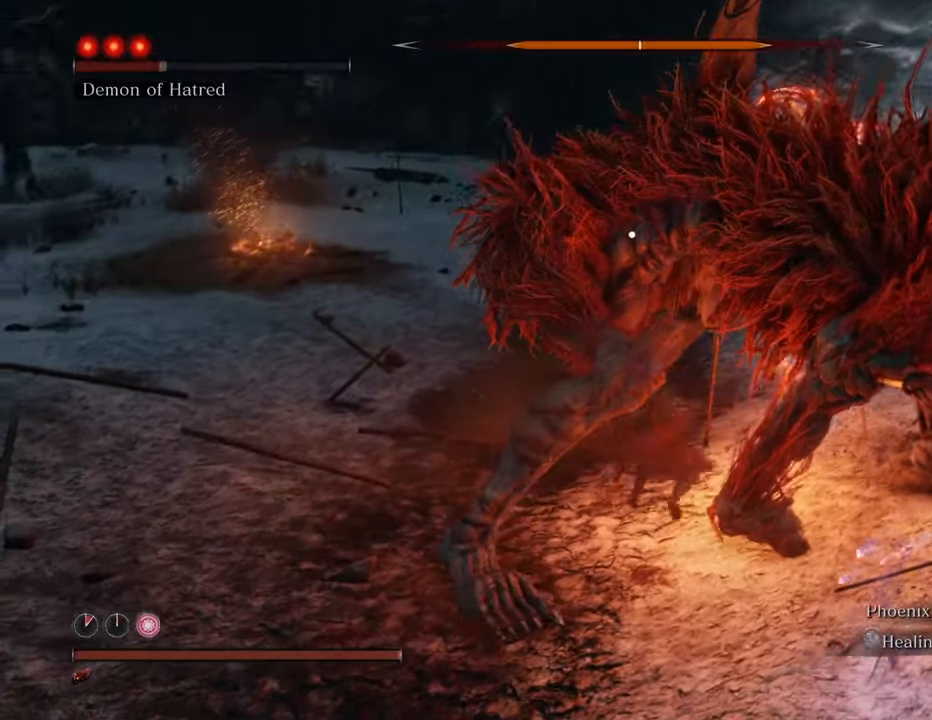
{"keys": [], "mouse": ["left"], "events": [[100, "mouse_left", "up"], [134, "mouse_left", "down"], [234, "mouse_left", "up"], [334, "mouse_left", "down"], [417, "mouse_left", "up"], [467, "mouse_left", "down"]]}
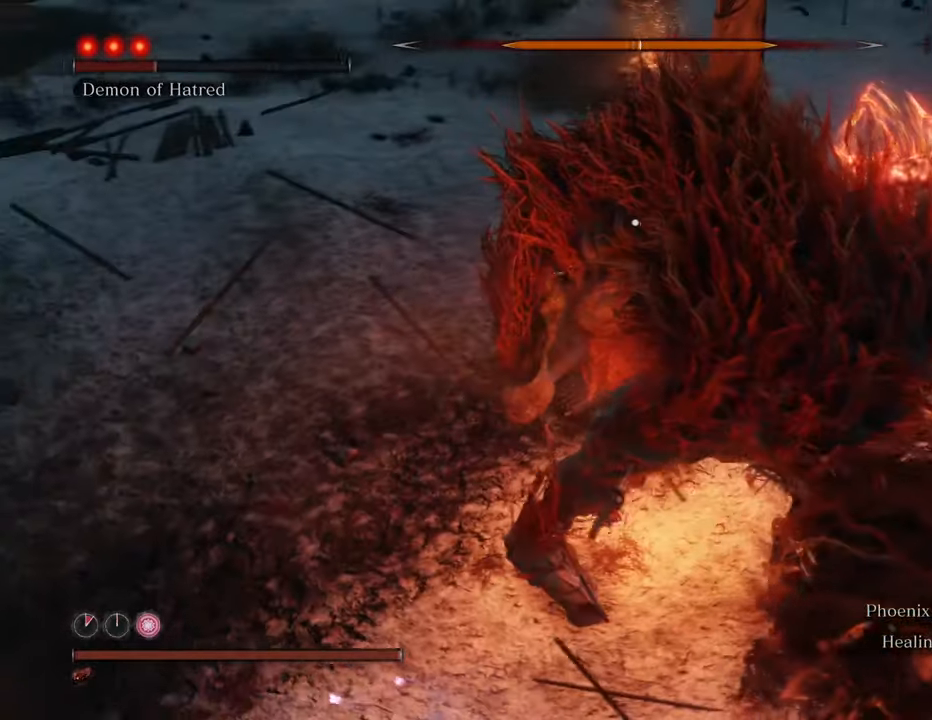
{"keys": [], "mouse": ["left"], "events": [[67, "mouse_left", "up"], [100, "mouse_left", "down"], [200, "mouse_left", "up"], [250, "mouse_left", "down"], [334, "mouse_left", "up"], [450, "mouse_left", "down"]]}
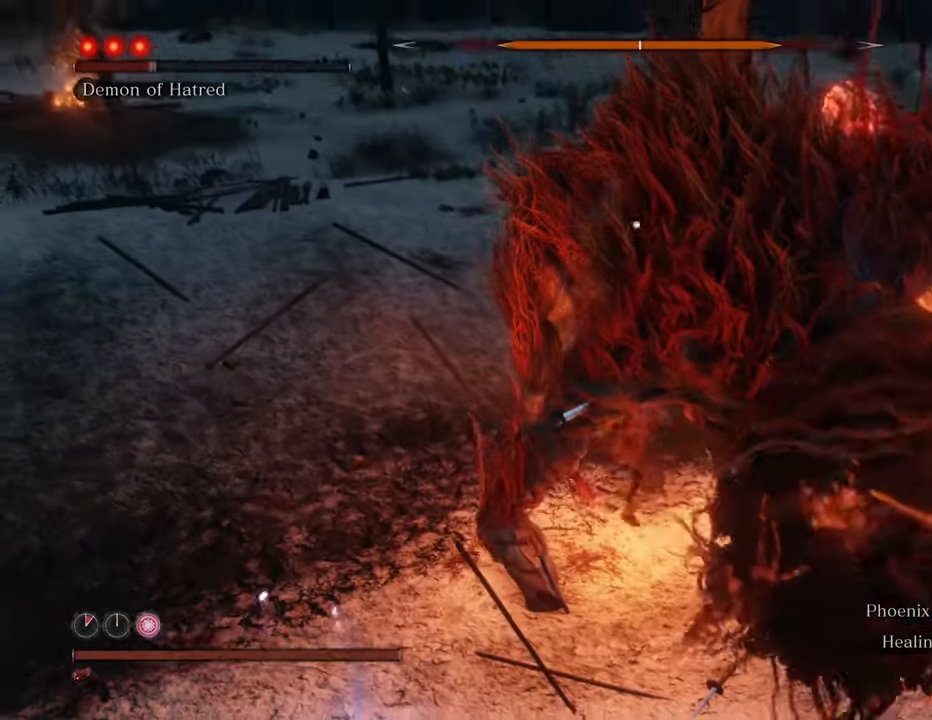
{"keys": [], "mouse": ["left"], "events": [[34, "mouse_left", "up"], [67, "mouse_left", "down"], [184, "mouse_left", "up"], [267, "mouse_left", "down"], [350, "mouse_left", "up"], [450, "mouse_left", "down"]]}
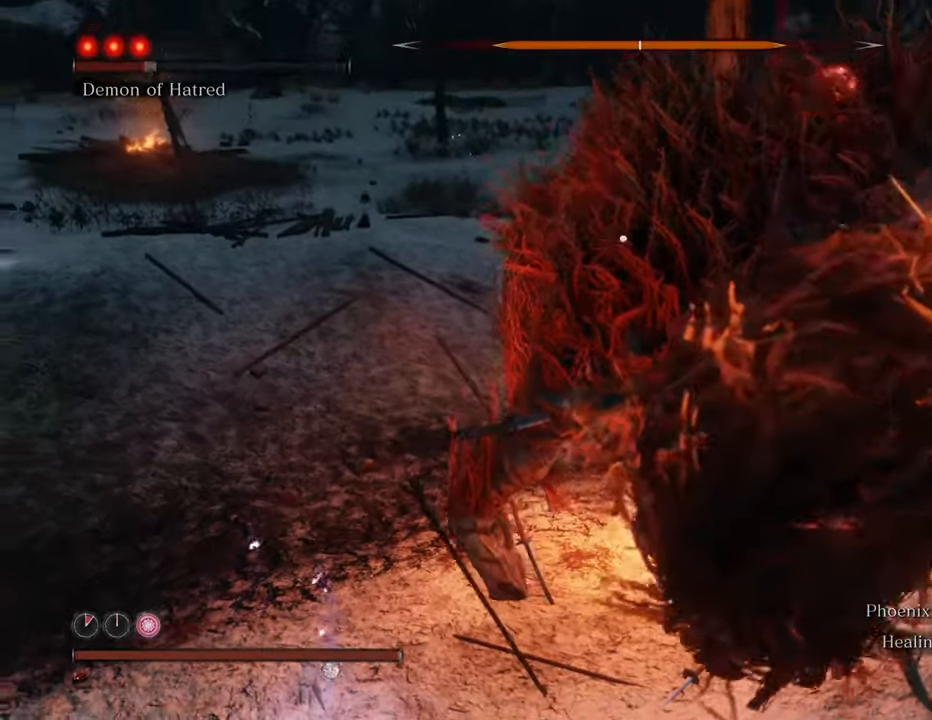
{"keys": [], "mouse": [], "events": [[50, "mouse_left", "up"], [100, "mouse_left", "down"], [200, "mouse_left", "up"], [250, "mouse_left", "down"], [334, "mouse_left", "up"]]}
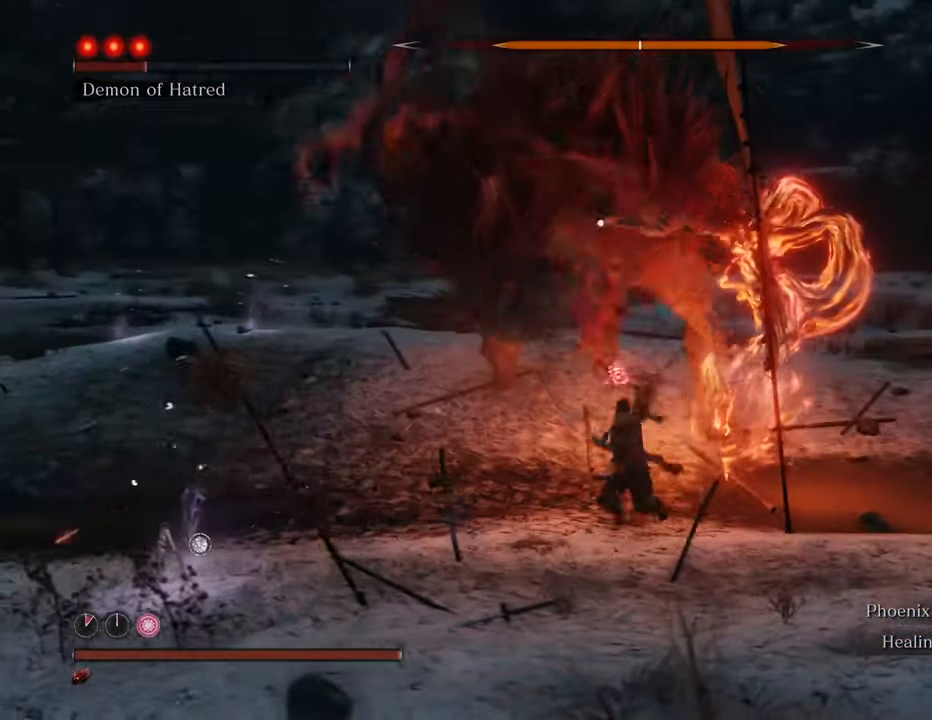
{"keys": ["a", "space", "w"], "mouse": [], "events": [[150, "w", "down"], [250, "a", "down"], [350, "space", "down"]]}
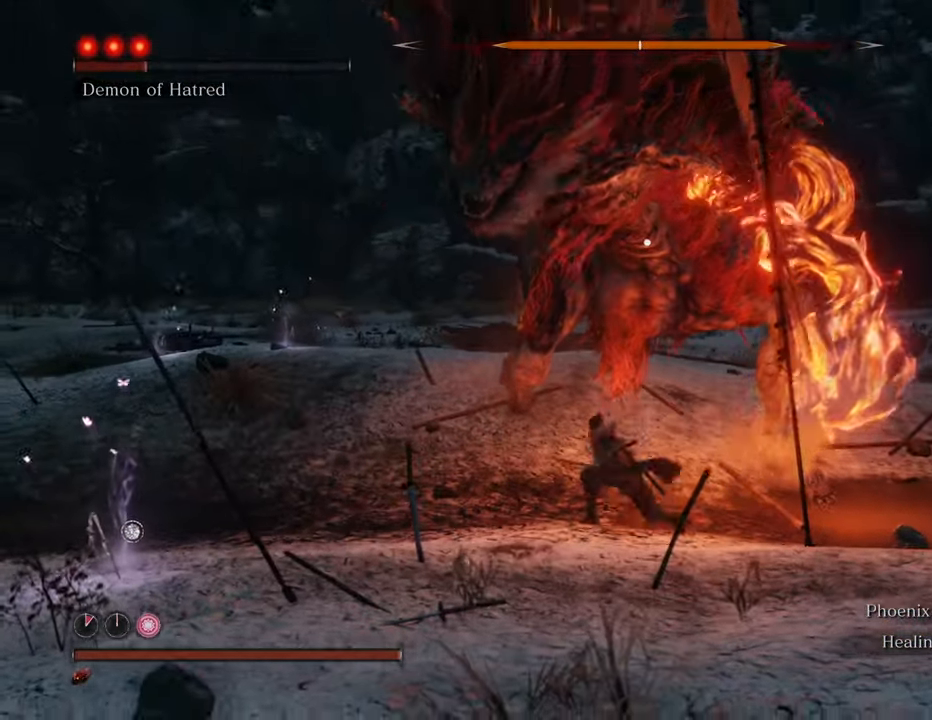
{"keys": ["shift", "w"], "mouse": [], "events": [[34, "space", "up"], [367, "a", "up"], [500, "shift", "down"]]}
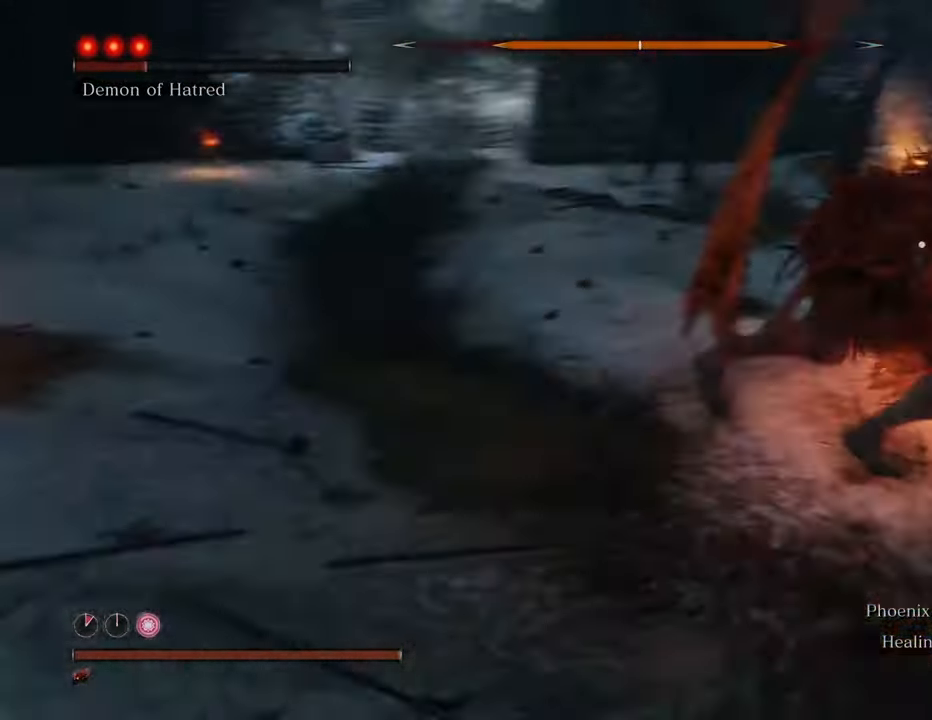
{"keys": ["shift", "w"], "mouse": [], "events": []}
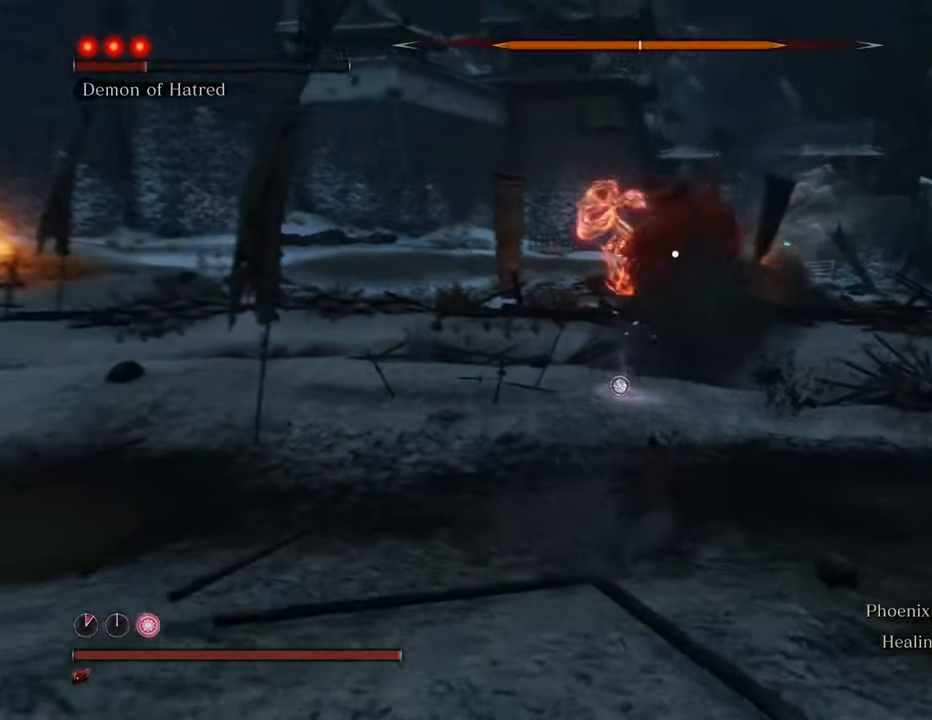
{"keys": ["d", "shift", "w"], "mouse": [], "events": [[250, "d", "down"]]}
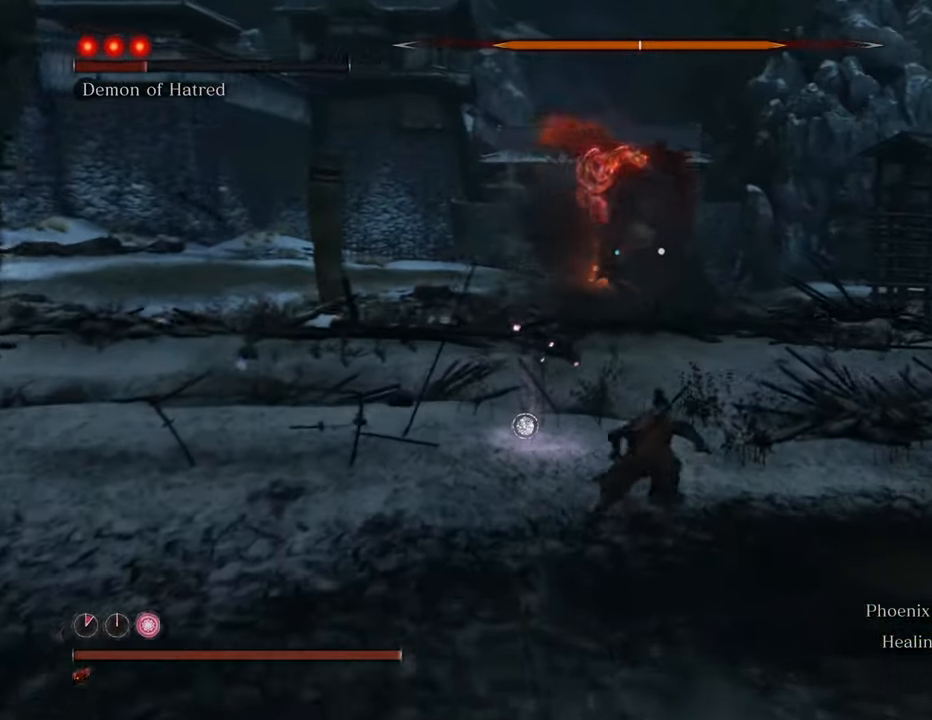
{"keys": ["d", "shift", "w"], "mouse": [], "events": [[317, "d", "up"], [350, "d", "down"]]}
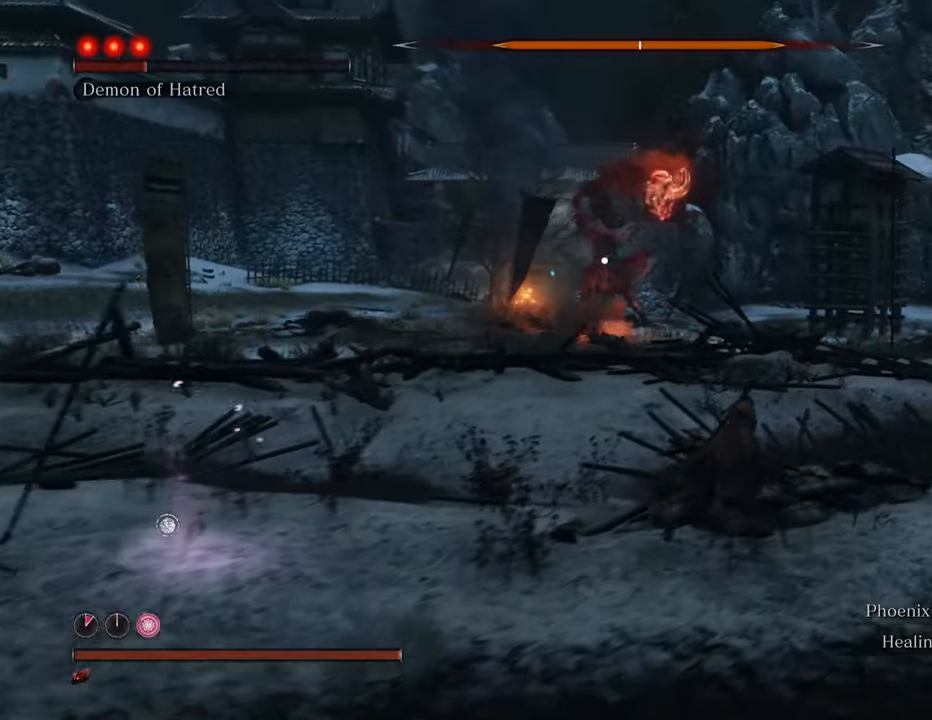
{"keys": ["d", "shift", "w"], "mouse": [], "events": []}
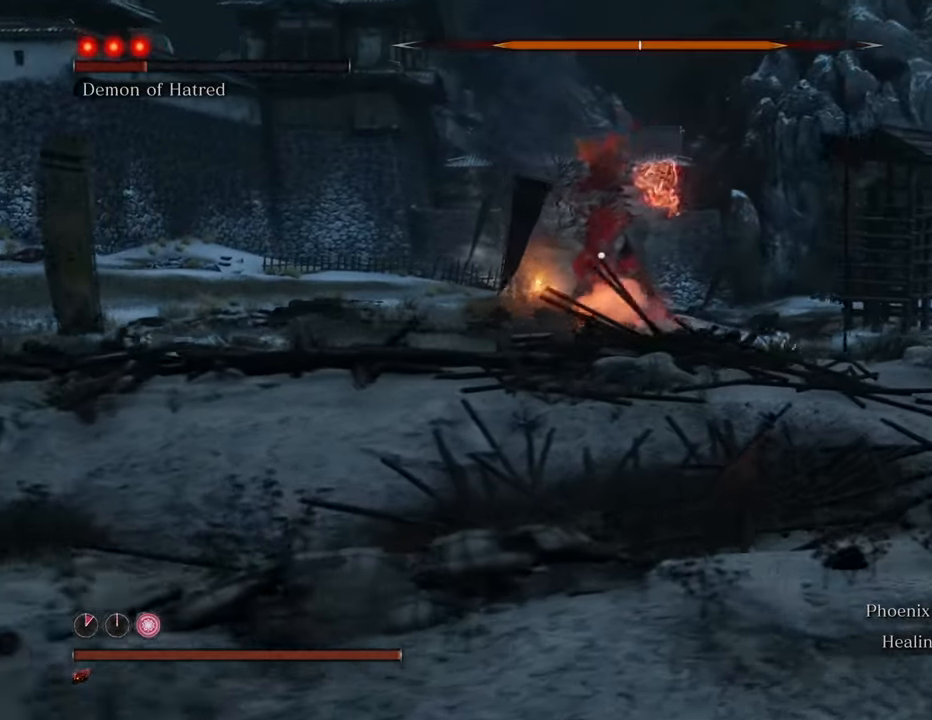
{"keys": ["d", "shift", "w"], "mouse": [], "events": []}
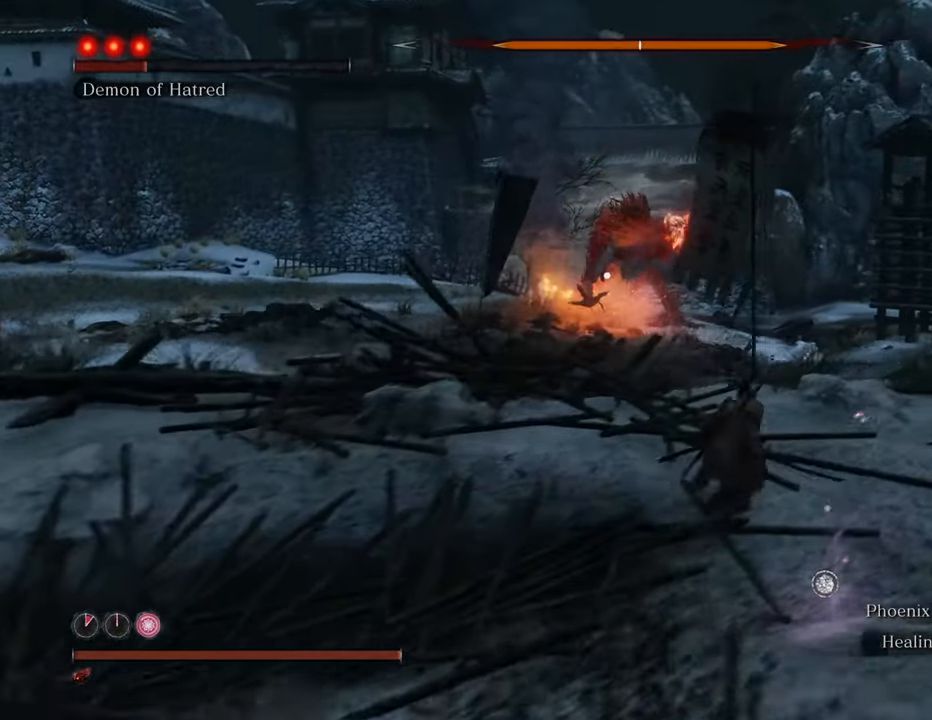
{"keys": ["shift", "w"], "mouse": [], "events": [[400, "d", "up"]]}
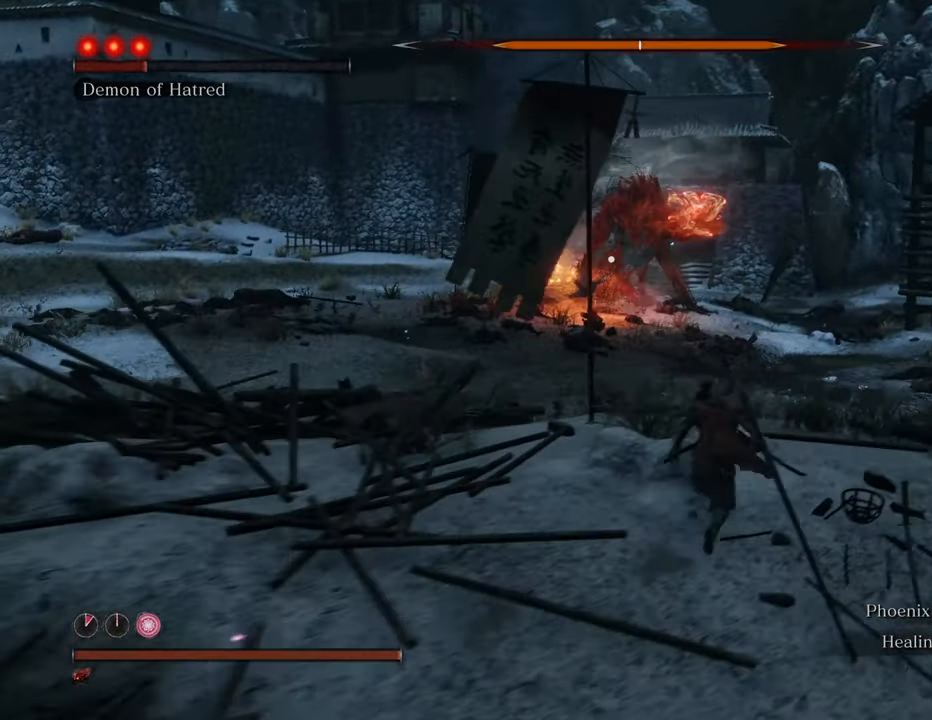
{"keys": ["shift", "w"], "mouse": [], "events": [[50, "d", "down"], [417, "d", "up"]]}
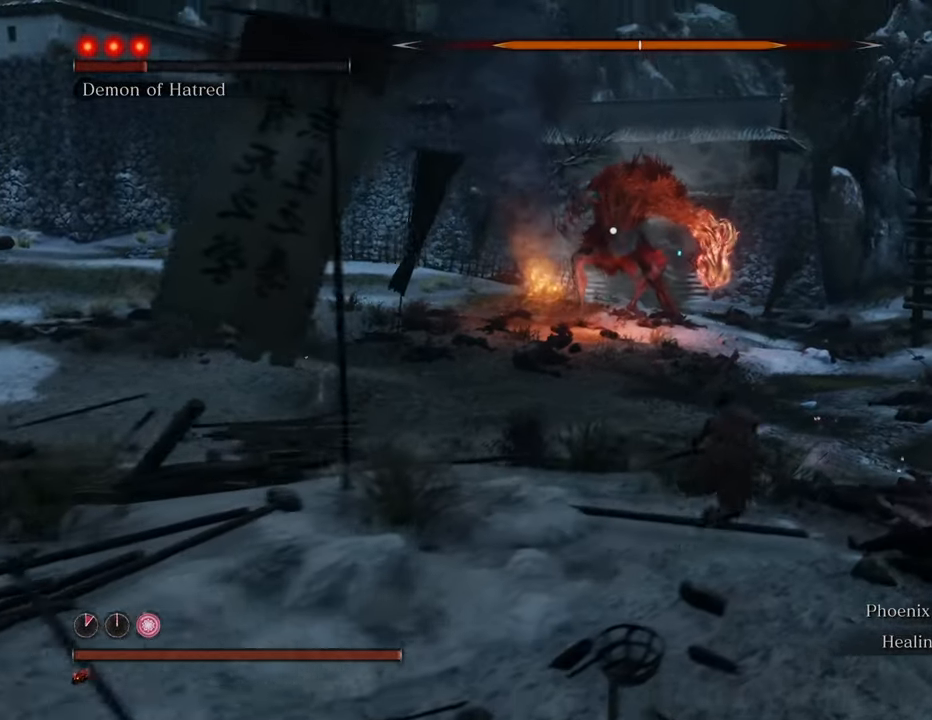
{"keys": ["d", "shift", "w"], "mouse": [], "events": [[100, "d", "down"]]}
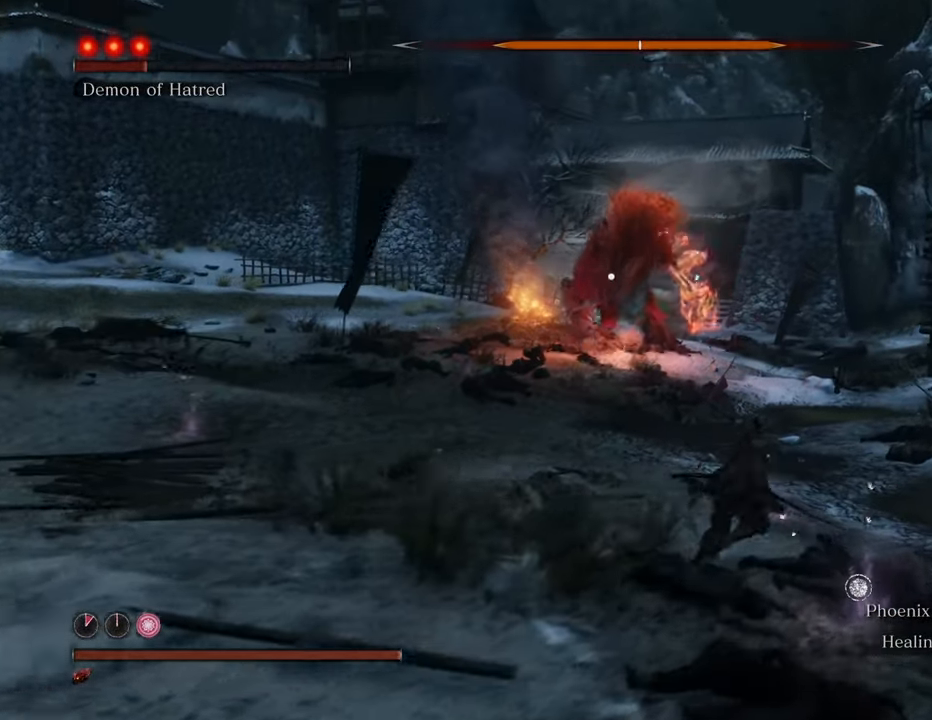
{"keys": ["d", "s", "shift"], "mouse": [], "events": [[34, "d", "up"], [217, "d", "down"], [317, "w", "up"], [450, "s", "down"]]}
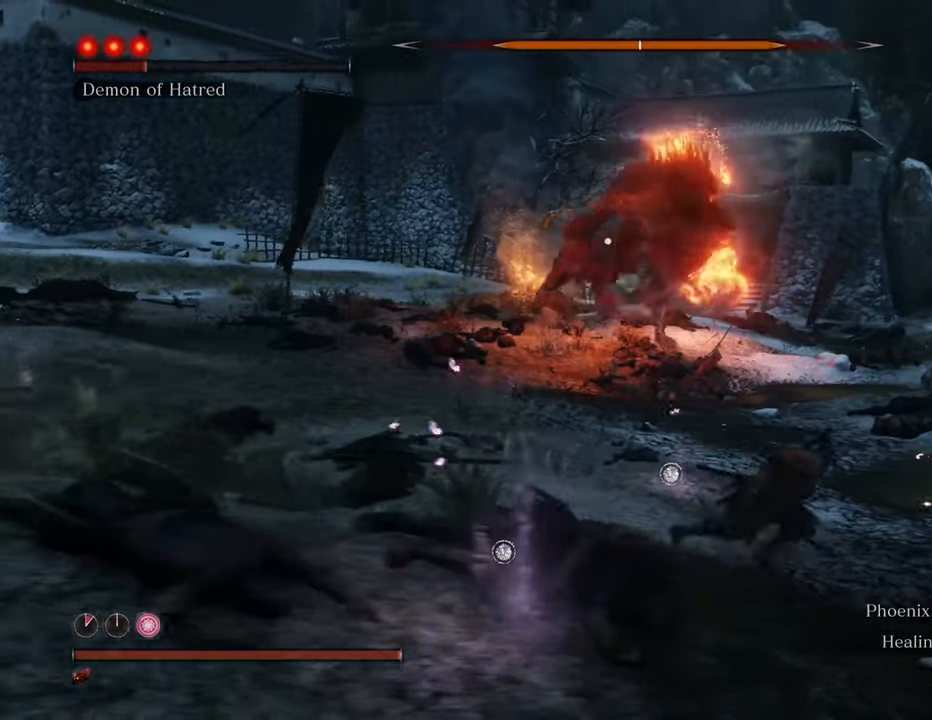
{"keys": ["d", "s", "shift"], "mouse": [], "events": []}
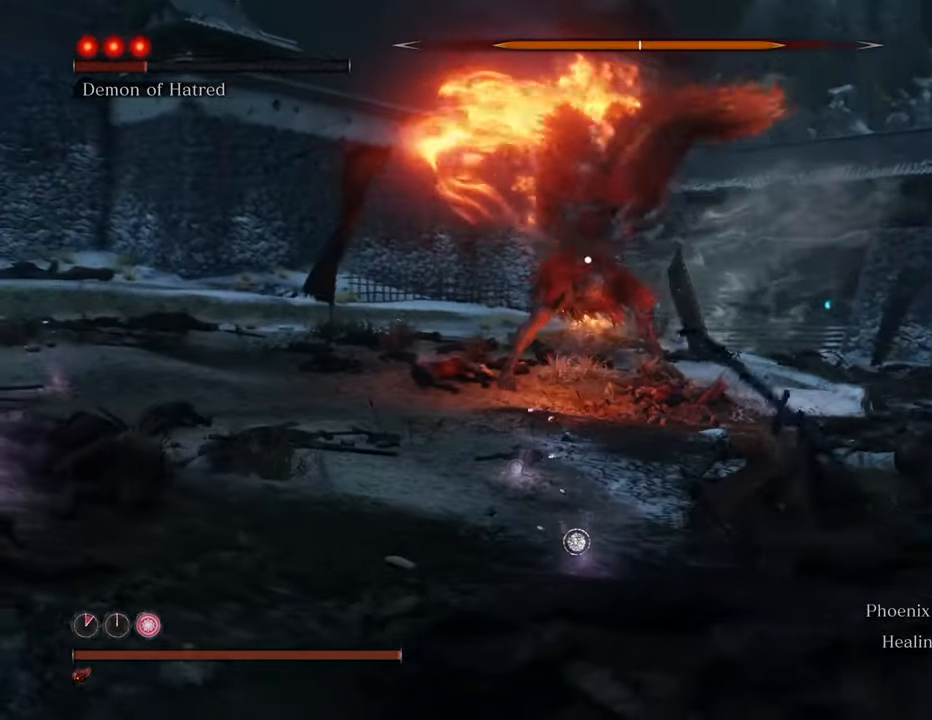
{"keys": ["d", "s", "shift"], "mouse": [], "events": []}
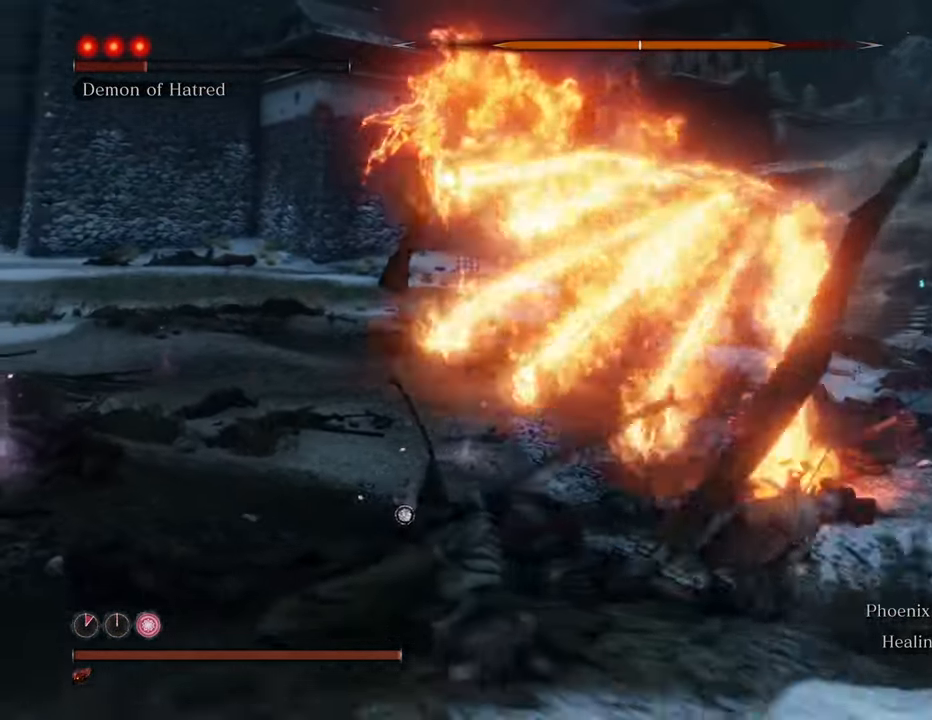
{"keys": ["d", "shift", "w"], "mouse": [], "events": [[34, "s", "up"], [500, "w", "down"]]}
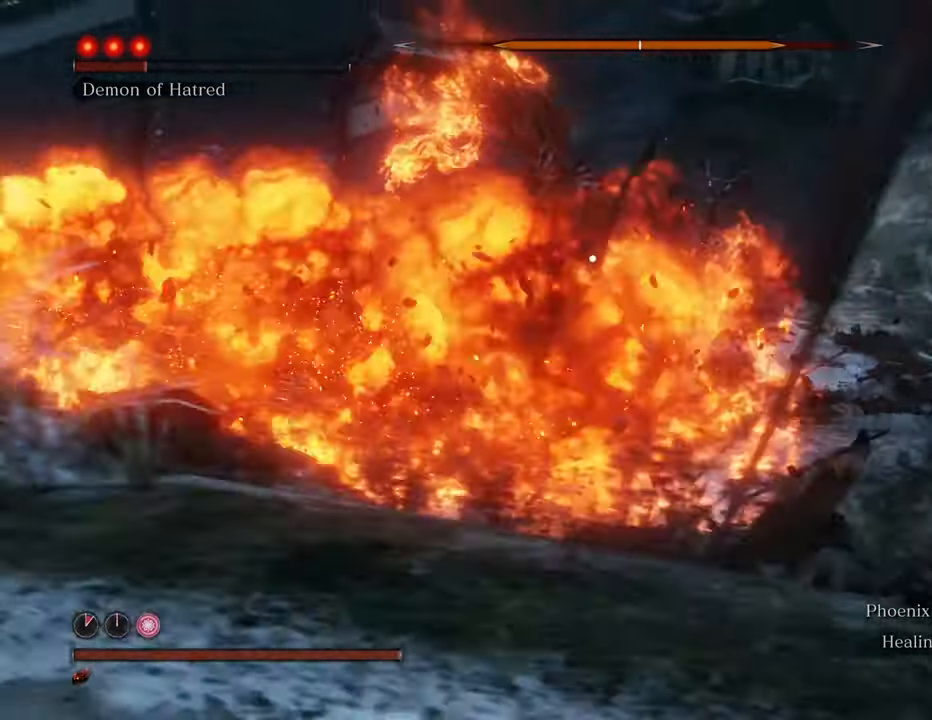
{"keys": ["d", "shift", "w"], "mouse": [], "events": []}